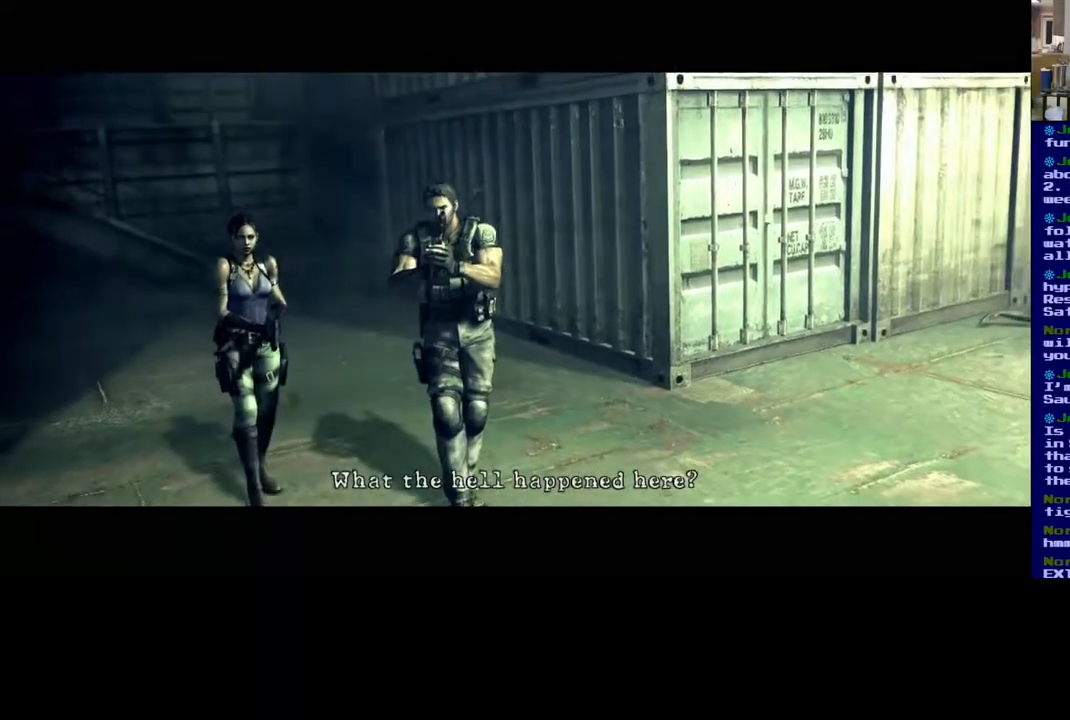
Gameplay with a controller (Xbox layout); each line is a JSON object with the inputs held at the frame after it. "events" lists button and stick changes between this image and that frame as [ms after this image, input, new state], when the widget could be followed in between. Not read: R3.
{"buttons": ["SELECT"], "left_stick": "center", "right_stick": "center", "events": [[117, "A", "down"], [233, "A", "up"], [400, "SELECT", "down"]]}
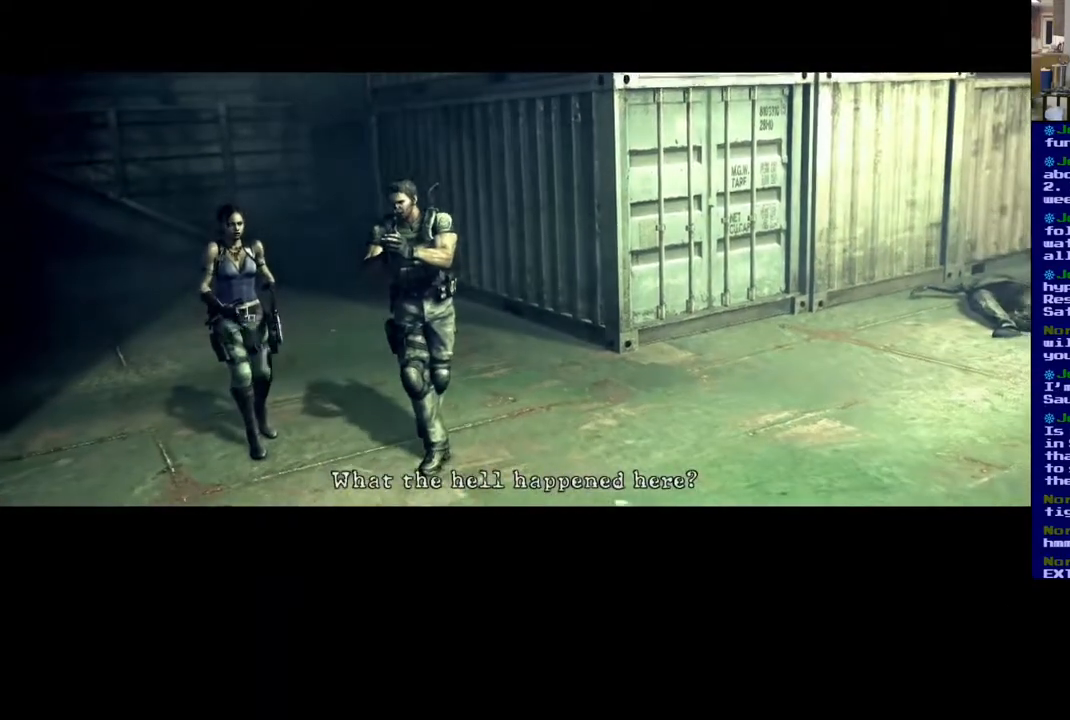
{"buttons": [], "left_stick": "up", "right_stick": "center", "events": [[133, "SELECT", "up"], [283, "START", "down"], [483, "START", "up"], [483, "left_stick", "up"]]}
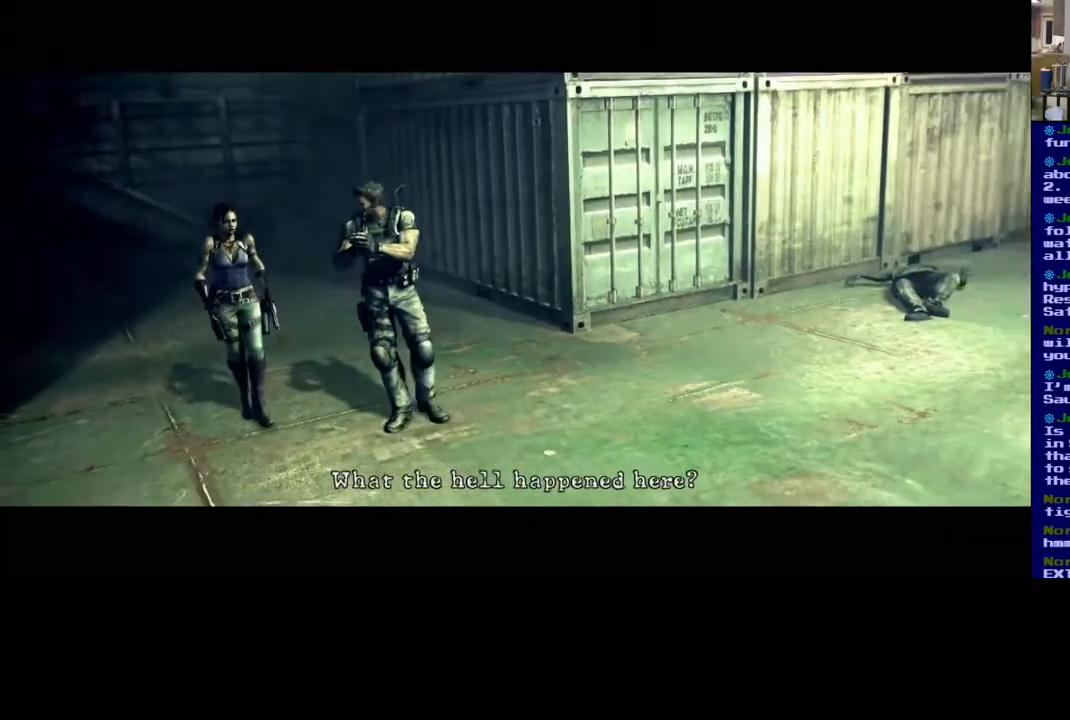
{"buttons": [], "left_stick": "center", "right_stick": "center", "events": [[17, "L2", "down"], [133, "A", "down"], [133, "L2", "up"], [133, "left_stick", "center"], [233, "B", "down"], [233, "Y", "down"], [283, "A", "up"], [350, "Y", "up"], [350, "left_stick", "up"], [383, "B", "up"], [467, "left_stick", "center"]]}
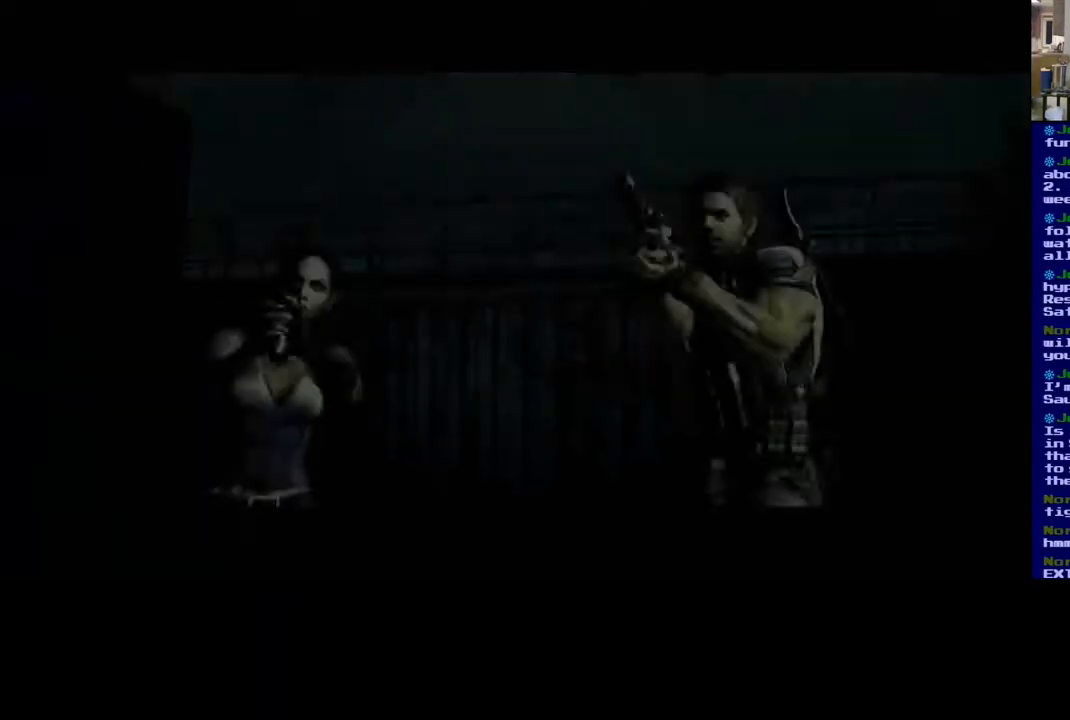
{"buttons": [], "left_stick": "center", "right_stick": "center", "events": []}
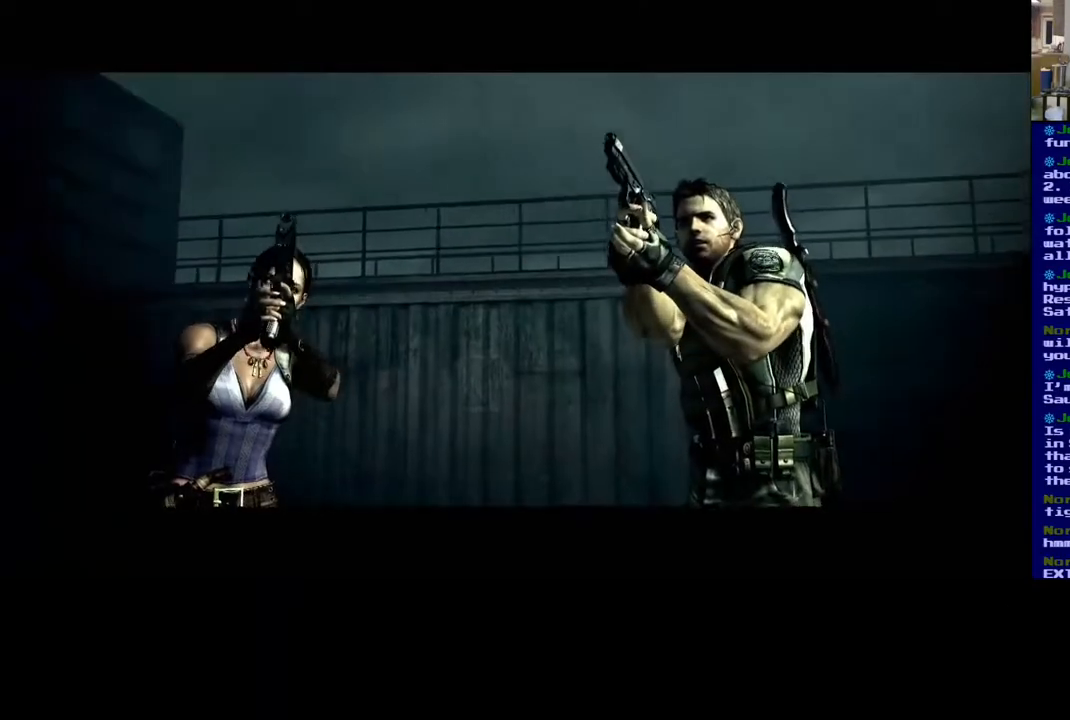
{"buttons": [], "left_stick": "center", "right_stick": "center", "events": []}
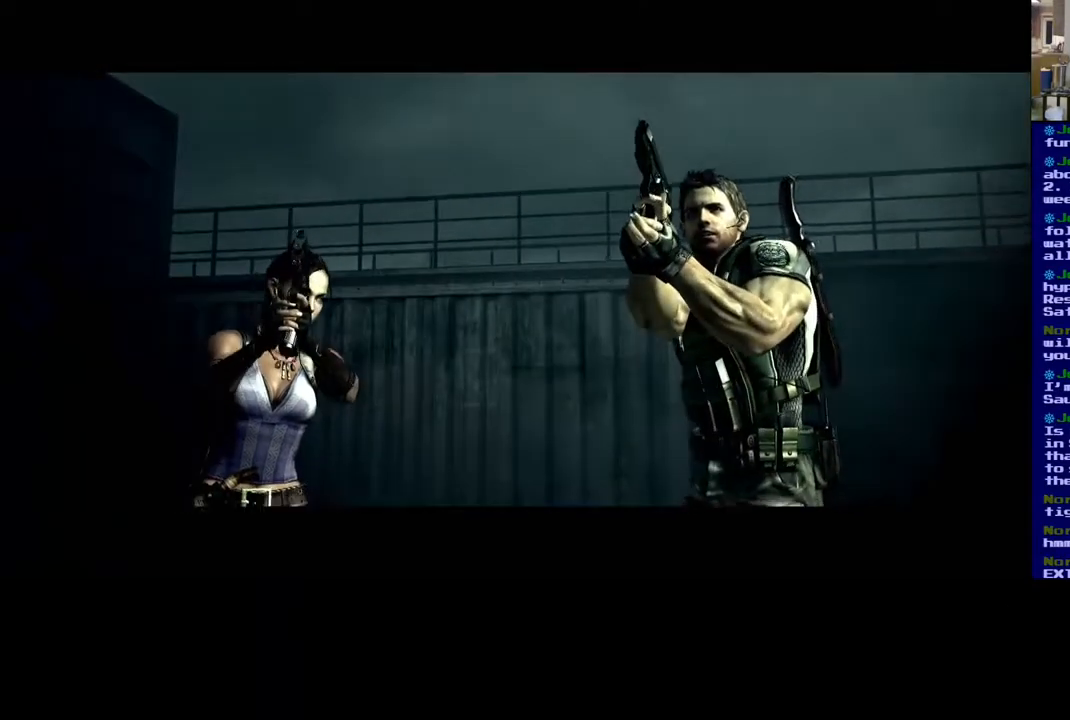
{"buttons": [], "left_stick": "center", "right_stick": "center", "events": []}
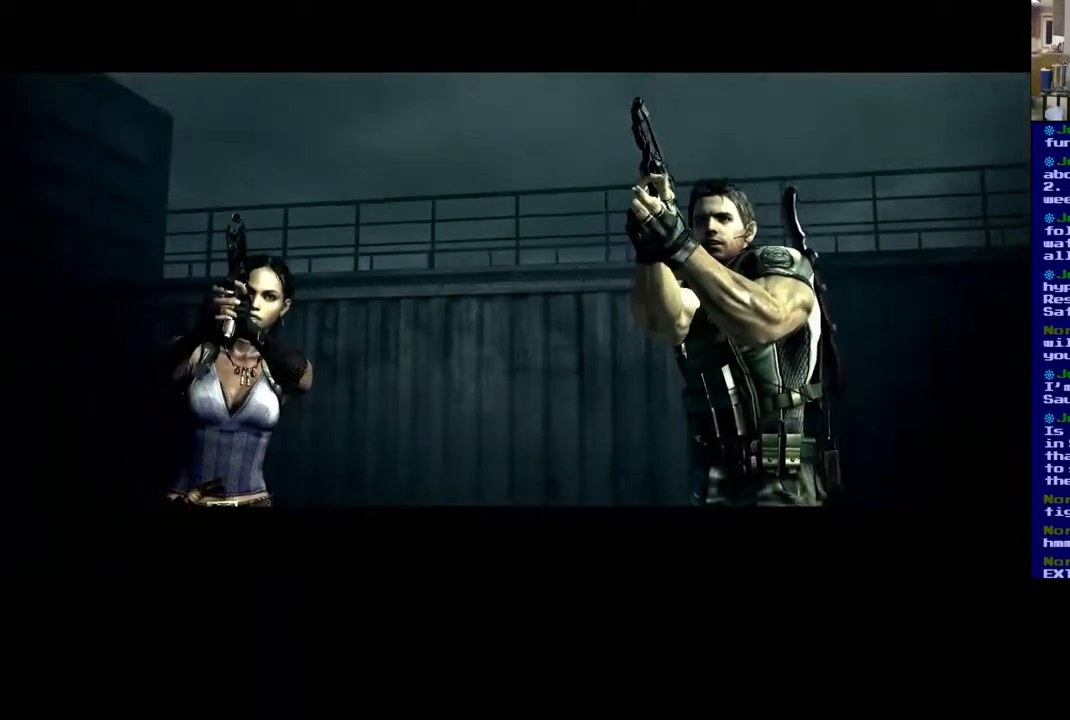
{"buttons": [], "left_stick": "center", "right_stick": "center", "events": [[300, "B", "down"], [433, "B", "up"]]}
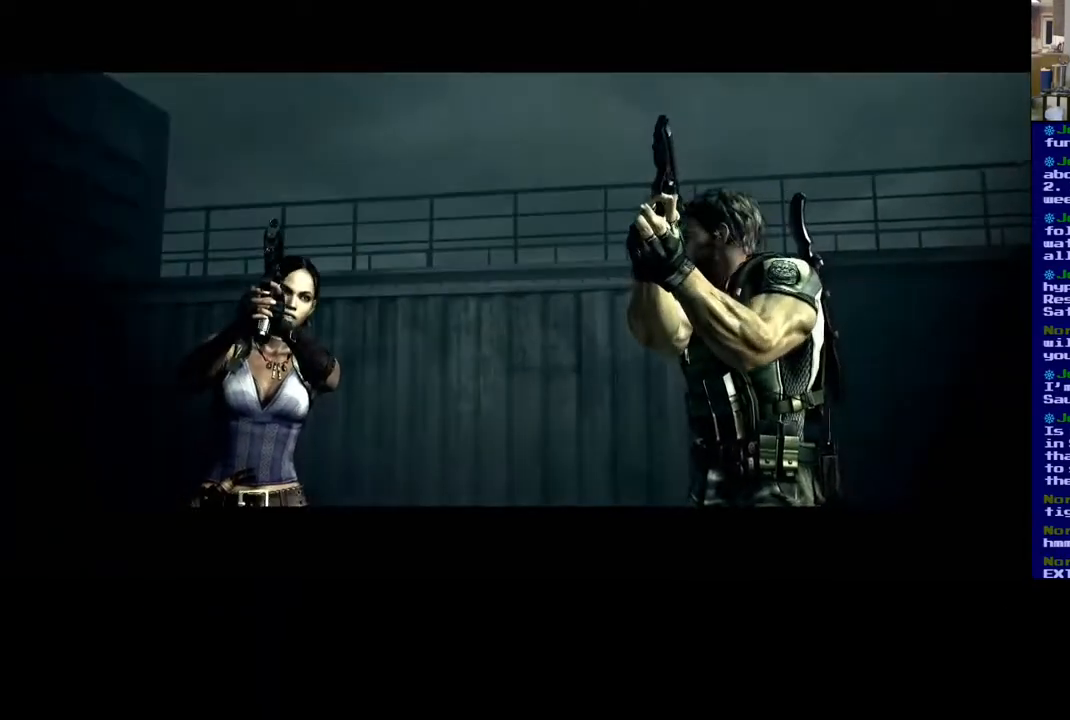
{"buttons": [], "left_stick": "center", "right_stick": "center", "events": [[250, "Y", "down"], [300, "B", "down"], [350, "Y", "up"], [417, "B", "up"]]}
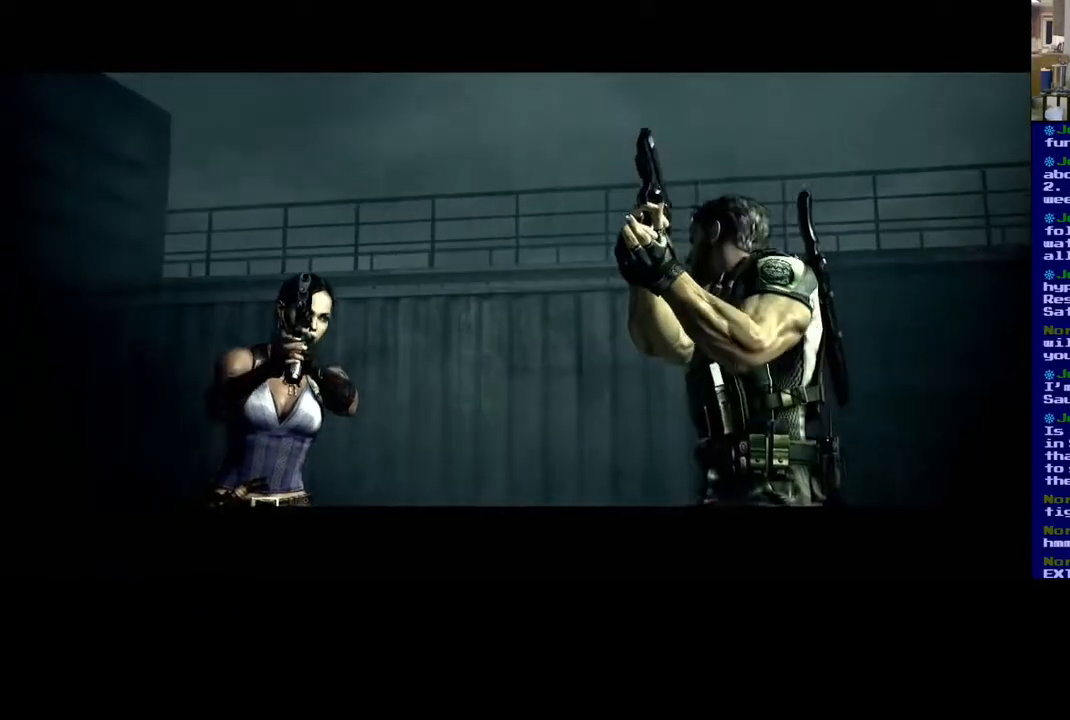
{"buttons": [], "left_stick": "center", "right_stick": "center", "events": []}
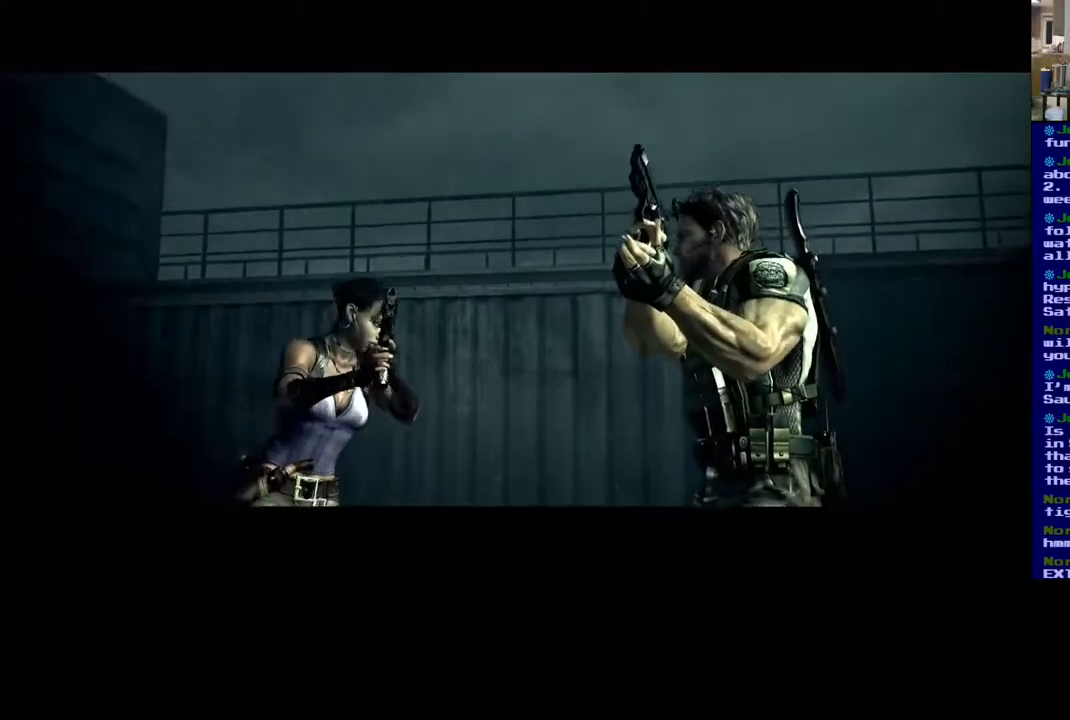
{"buttons": [], "left_stick": "center", "right_stick": "center", "events": []}
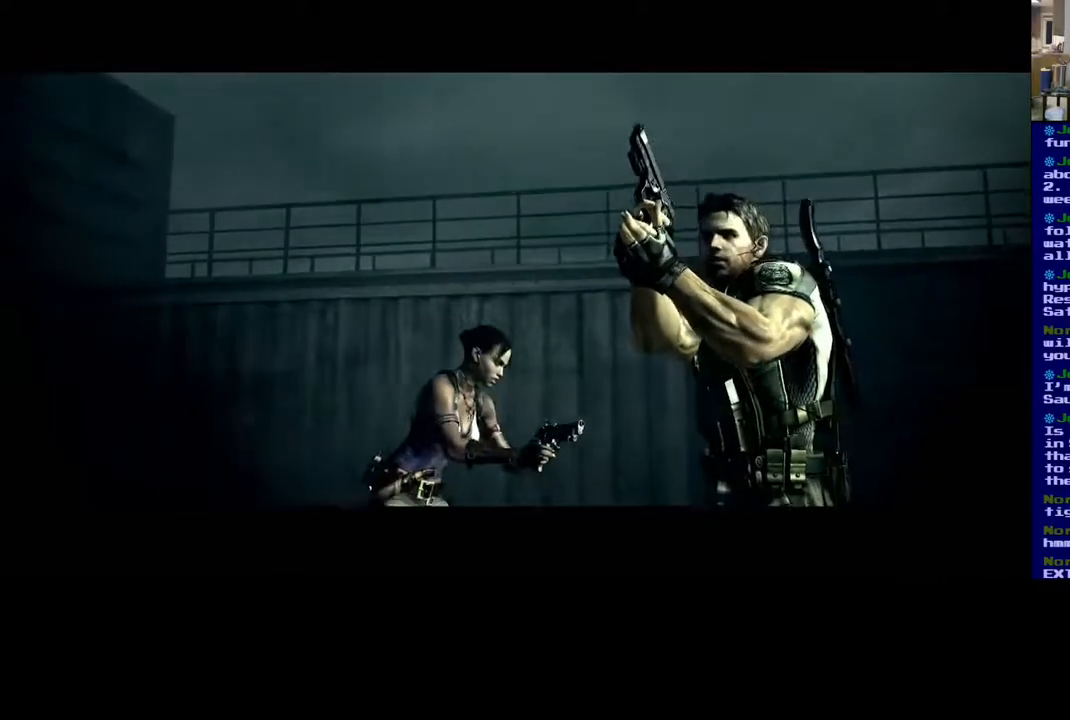
{"buttons": [], "left_stick": "center", "right_stick": "center", "events": []}
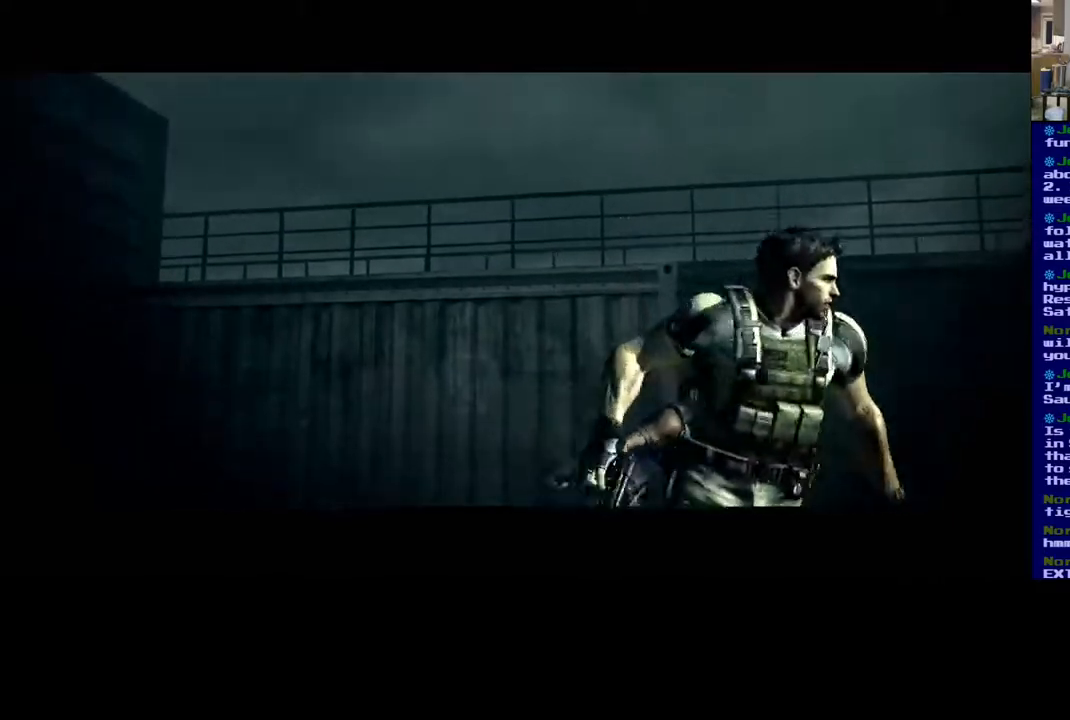
{"buttons": [], "left_stick": "center", "right_stick": "center", "events": []}
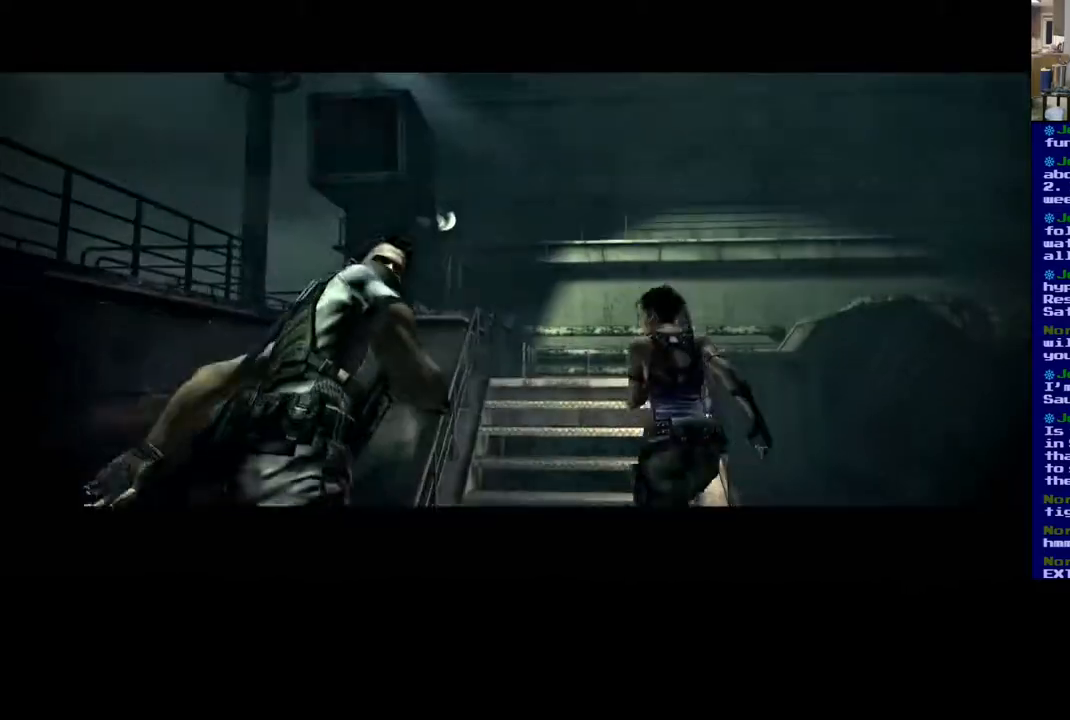
{"buttons": [], "left_stick": "center", "right_stick": "center", "events": []}
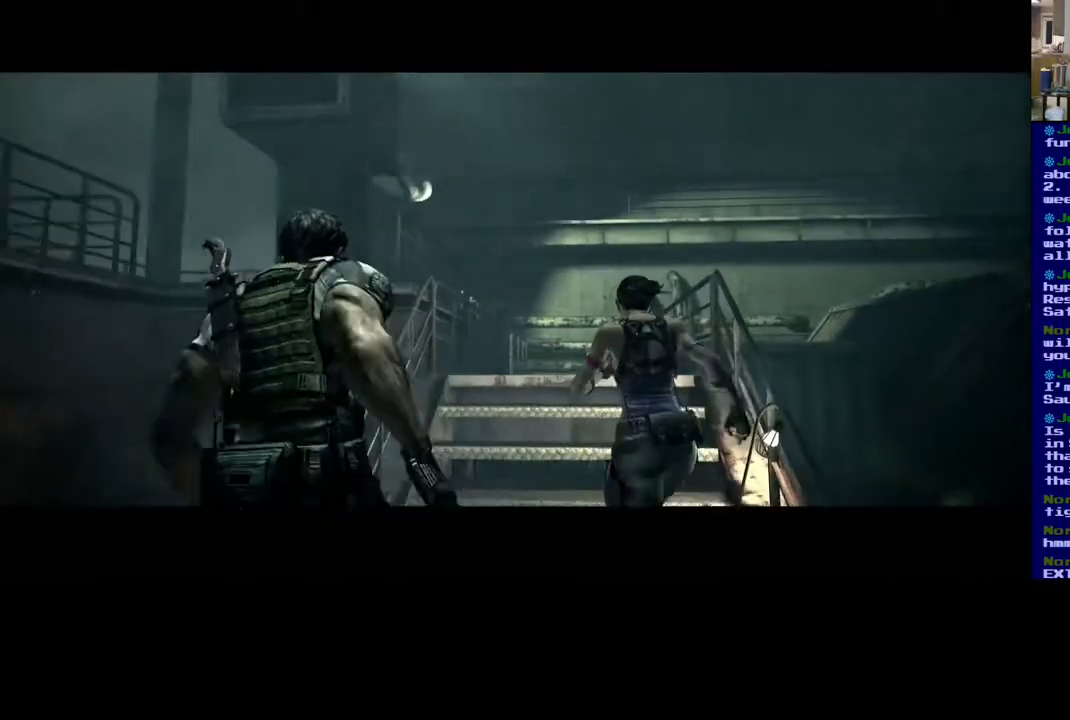
{"buttons": [], "left_stick": "center", "right_stick": "center", "events": []}
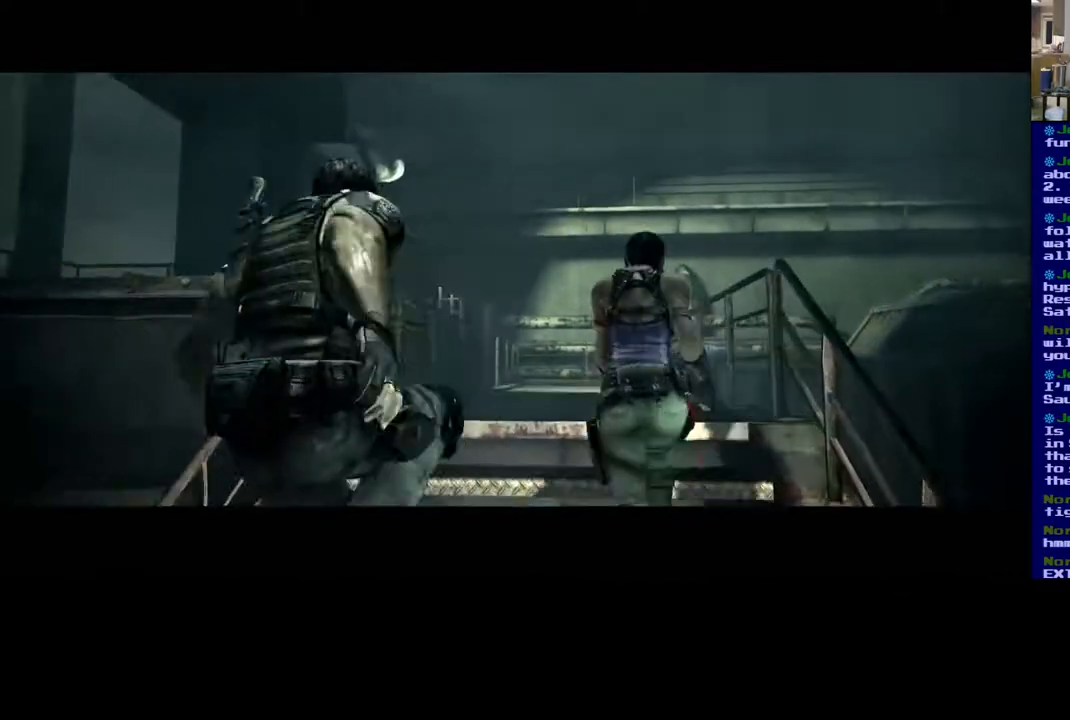
{"buttons": [], "left_stick": "center", "right_stick": "center", "events": []}
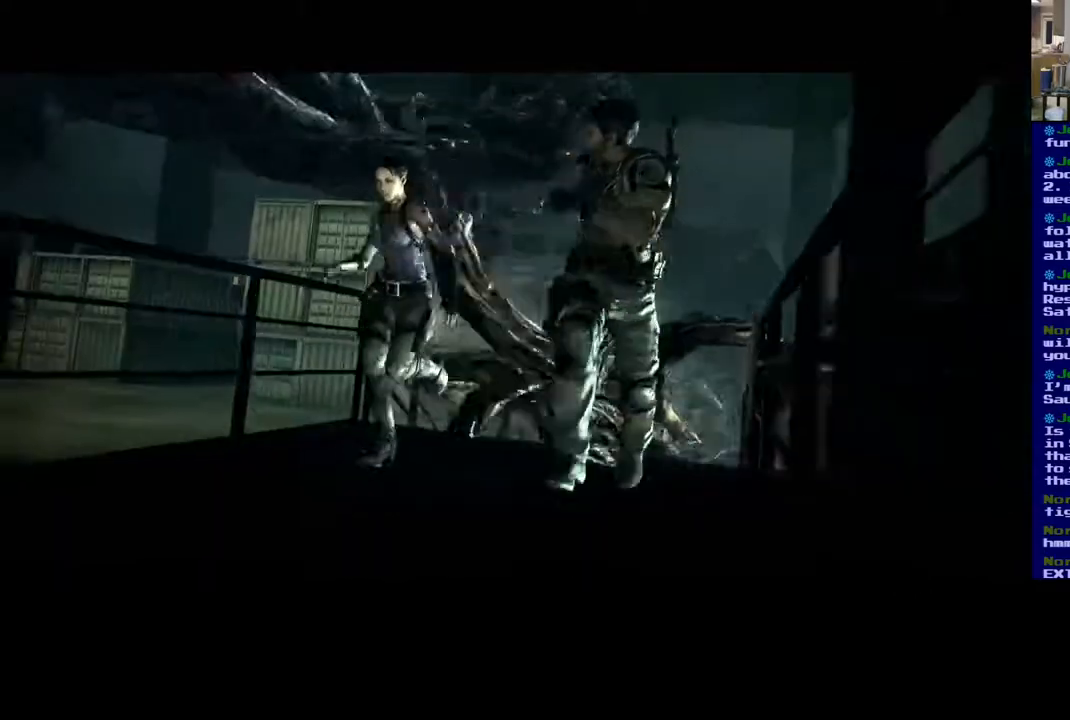
{"buttons": [], "left_stick": "center", "right_stick": "center", "events": []}
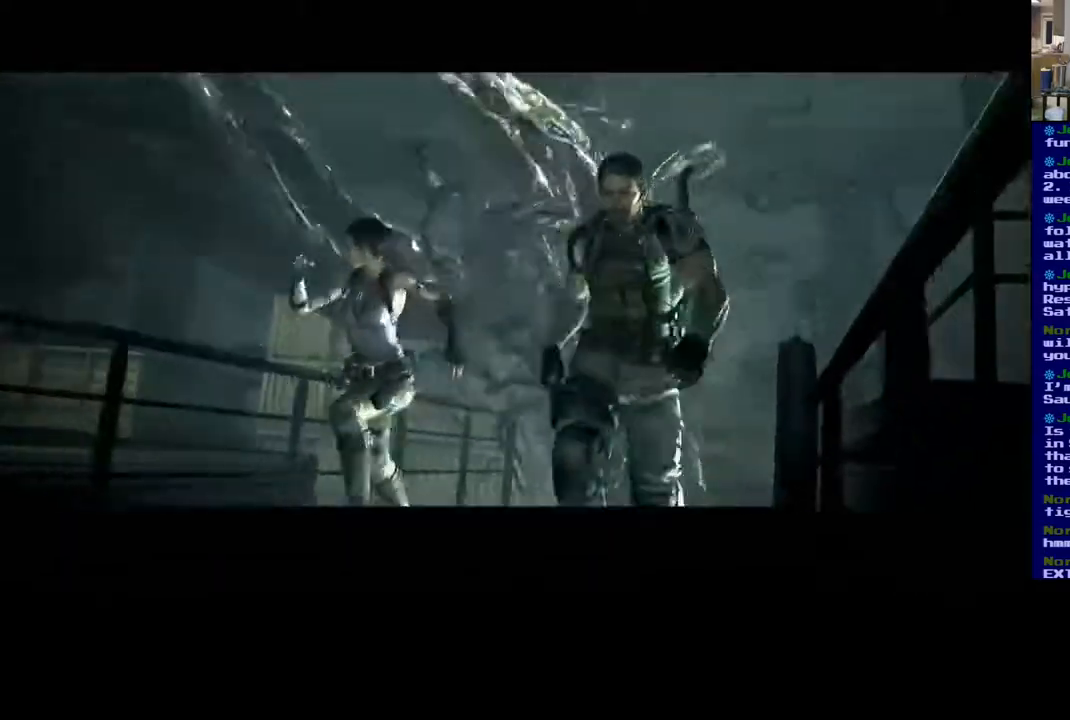
{"buttons": [], "left_stick": "center", "right_stick": "center", "events": []}
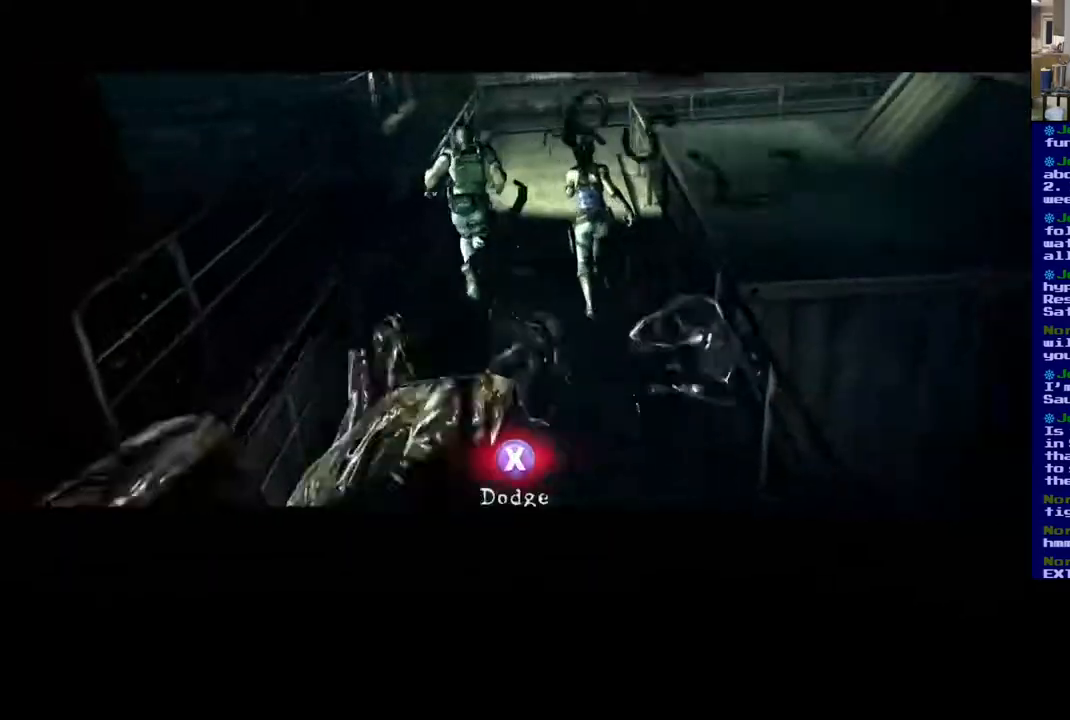
{"buttons": ["X"], "left_stick": "center", "right_stick": "center", "events": [[350, "X", "down"]]}
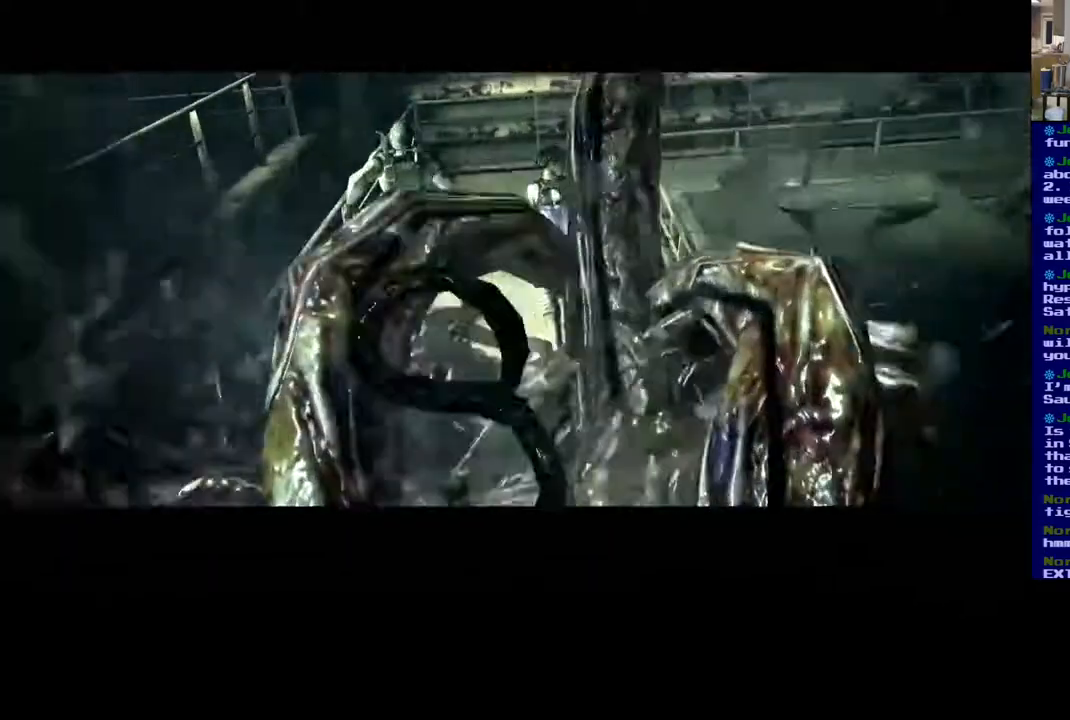
{"buttons": ["X"], "left_stick": "center", "right_stick": "center", "events": []}
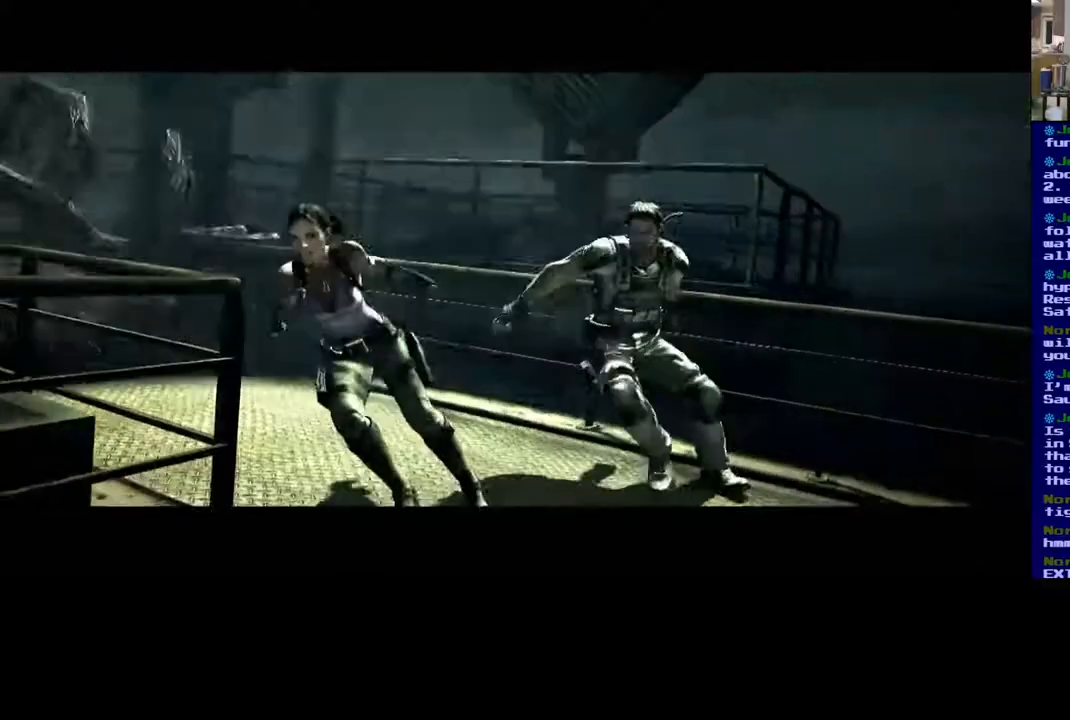
{"buttons": [], "left_stick": "center", "right_stick": "center", "events": [[483, "X", "up"]]}
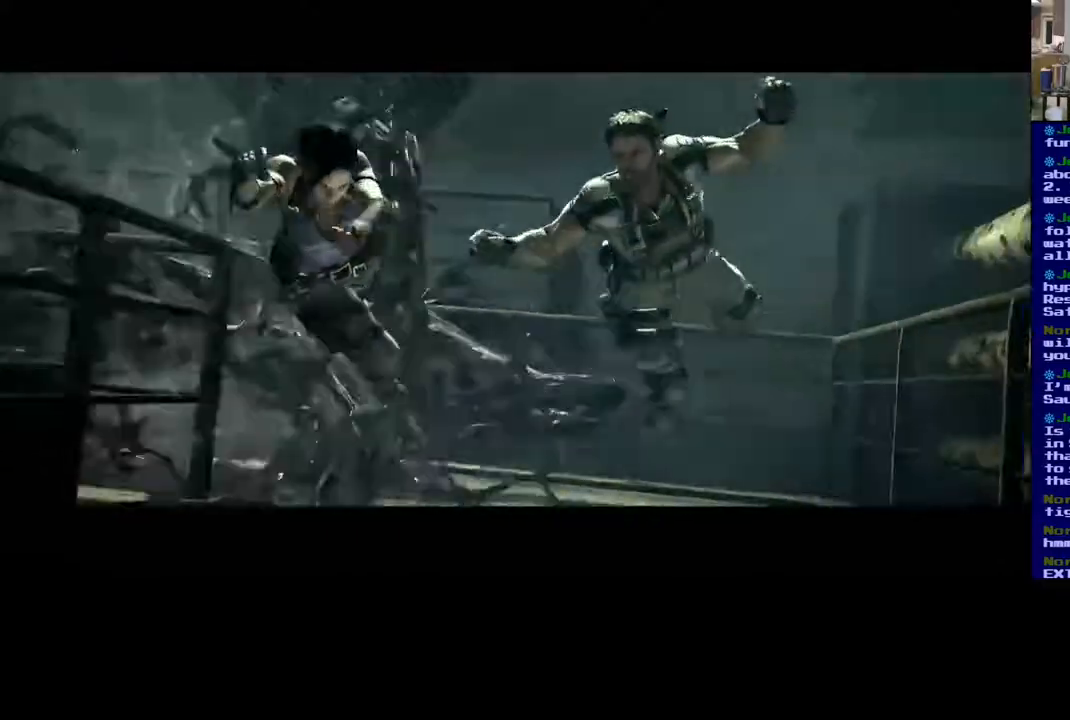
{"buttons": [], "left_stick": "center", "right_stick": "center", "events": []}
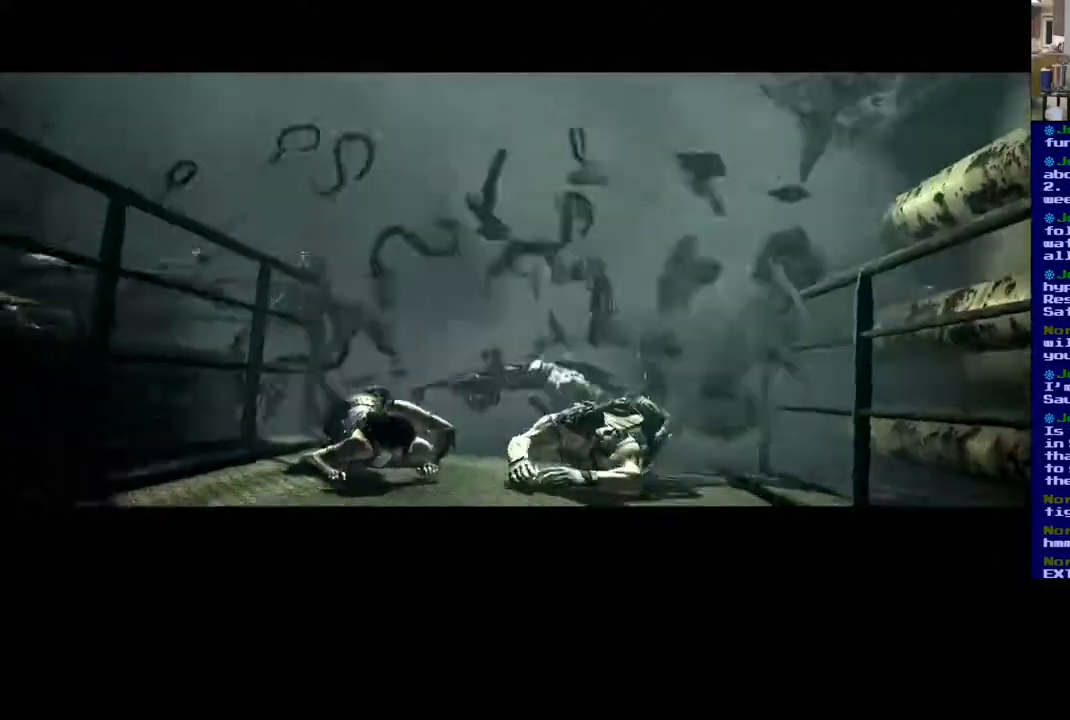
{"buttons": [], "left_stick": "center", "right_stick": "center", "events": []}
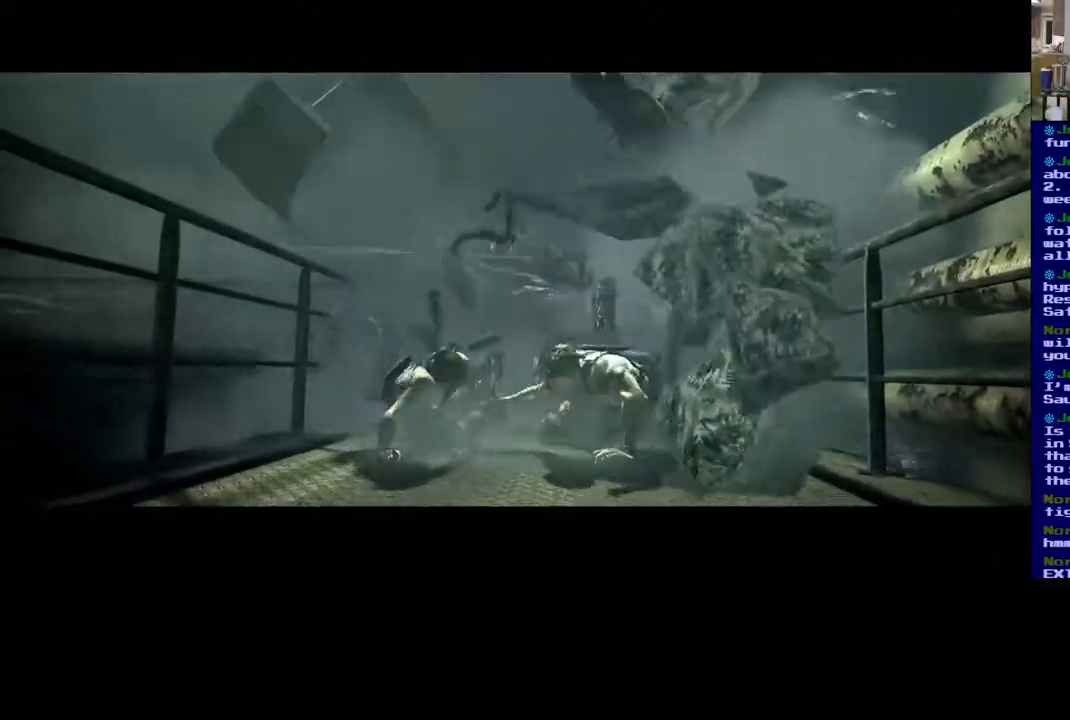
{"buttons": [], "left_stick": "center", "right_stick": "center", "events": []}
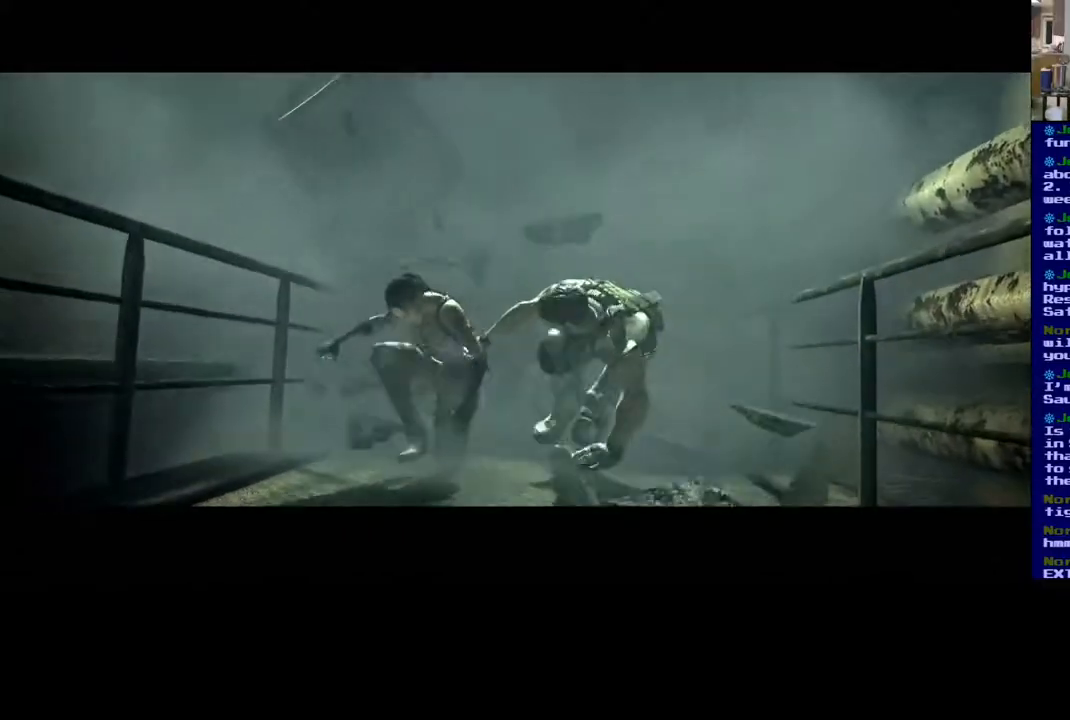
{"buttons": [], "left_stick": "center", "right_stick": "center", "events": []}
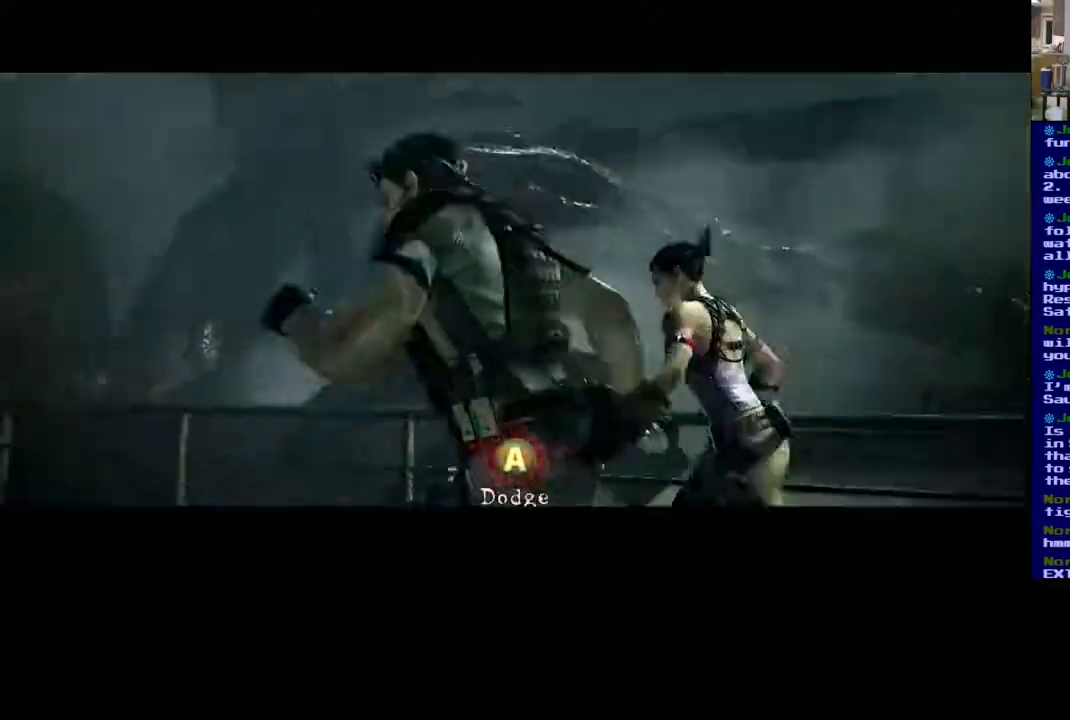
{"buttons": [], "left_stick": "center", "right_stick": "center", "events": [[350, "A", "down"], [417, "A", "up"]]}
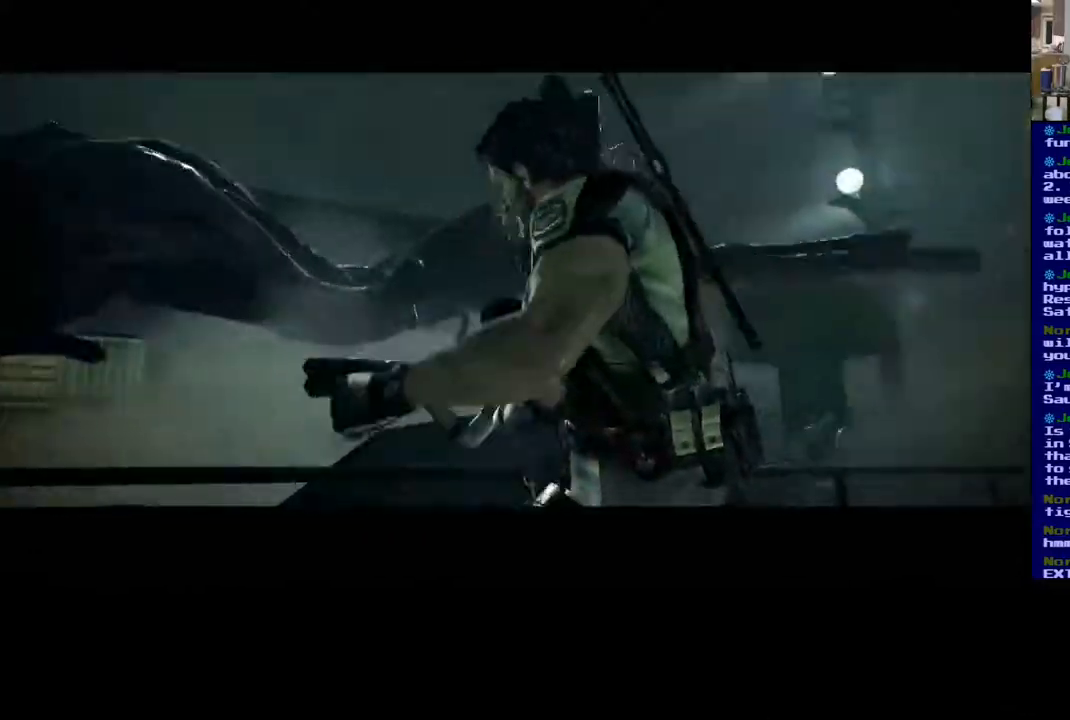
{"buttons": [], "left_stick": "center", "right_stick": "center", "events": [[17, "A", "down"], [150, "A", "up"], [400, "A", "down"], [467, "A", "up"]]}
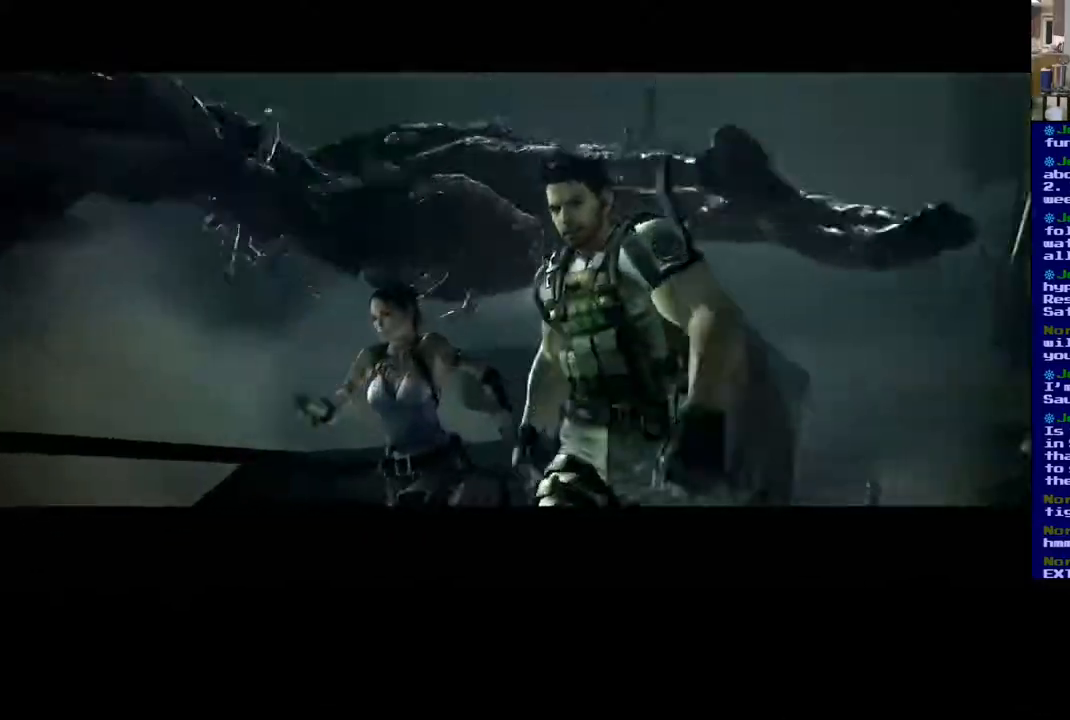
{"buttons": [], "left_stick": "center", "right_stick": "center", "events": []}